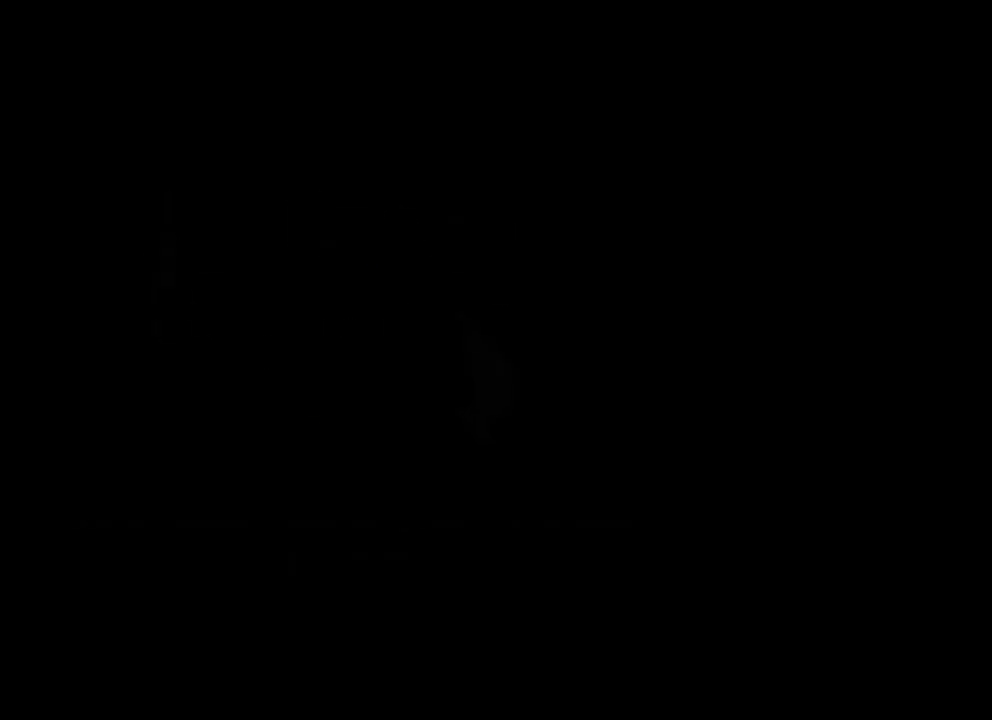
Gameplay with a controller (PlayStation layout); each line is a JSON object with the inputs held at the frame after it (dt_ms = milliseconds from this image to that frame). "events" lists button and stick changes between this image and that frame as [ms after this image, input, new state], when the widget could be followed in between.
{"dt_ms": 300, "buttons": [], "left_stick": "up-right", "right_stick": "center", "events": [[233, "left_stick", "up-right"]]}
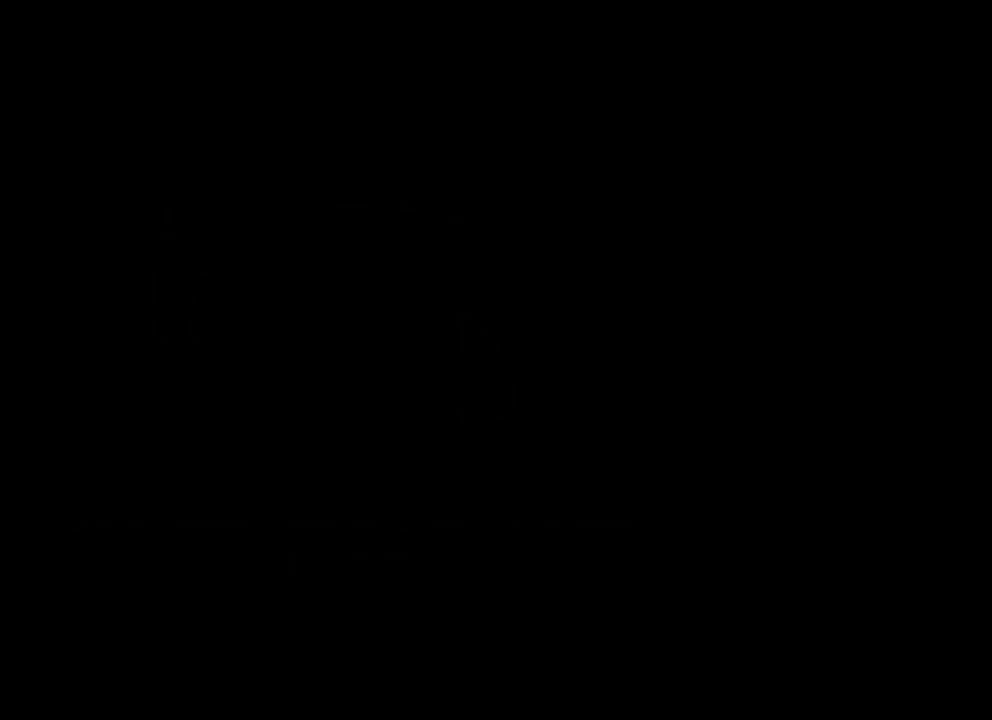
{"dt_ms": 600, "buttons": ["TRIANGLE"], "left_stick": "up-right", "right_stick": "center", "events": [[250, "TRIANGLE", "down"], [333, "TRIANGLE", "up"], [417, "TRIANGLE", "down"], [517, "TRIANGLE", "up"], [583, "TRIANGLE", "down"]]}
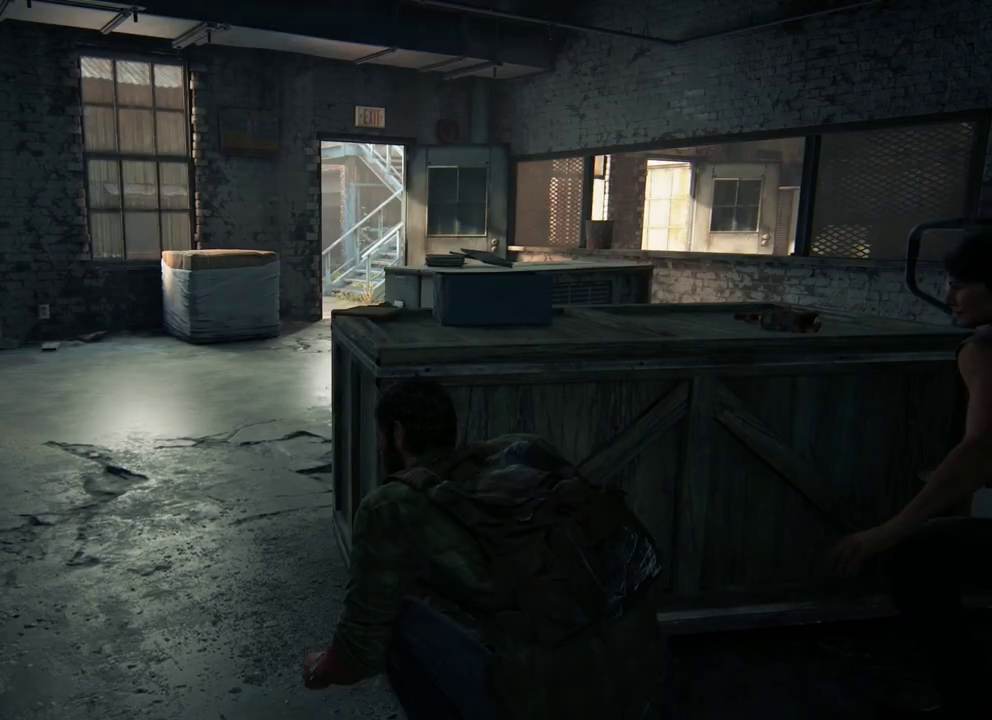
{"dt_ms": 500, "buttons": [], "left_stick": "up-left", "right_stick": "up", "events": [[83, "TRIANGLE", "up"], [183, "TRIANGLE", "down"], [217, "left_stick", "up-left"], [267, "TRIANGLE", "up"], [433, "right_stick", "up"]]}
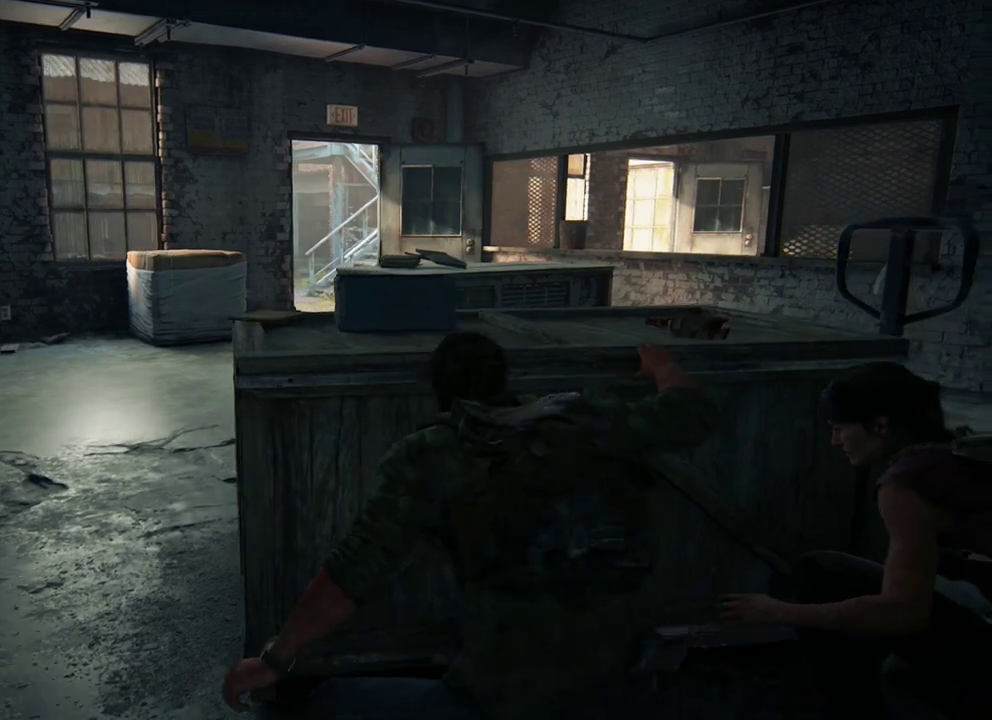
{"dt_ms": 300, "buttons": [], "left_stick": "up-left", "right_stick": "center", "events": [[50, "right_stick", "center"], [133, "DPAD_RIGHT", "down"], [250, "DPAD_RIGHT", "up"]]}
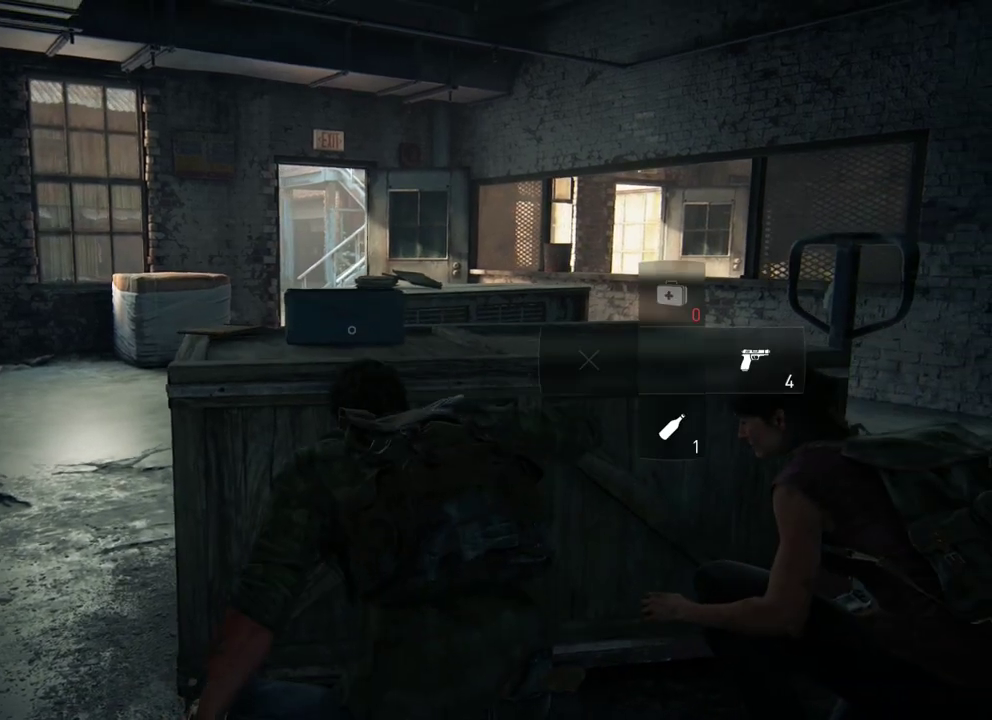
{"dt_ms": 300, "buttons": [], "left_stick": "center", "right_stick": "center", "events": [[83, "left_stick", "center"]]}
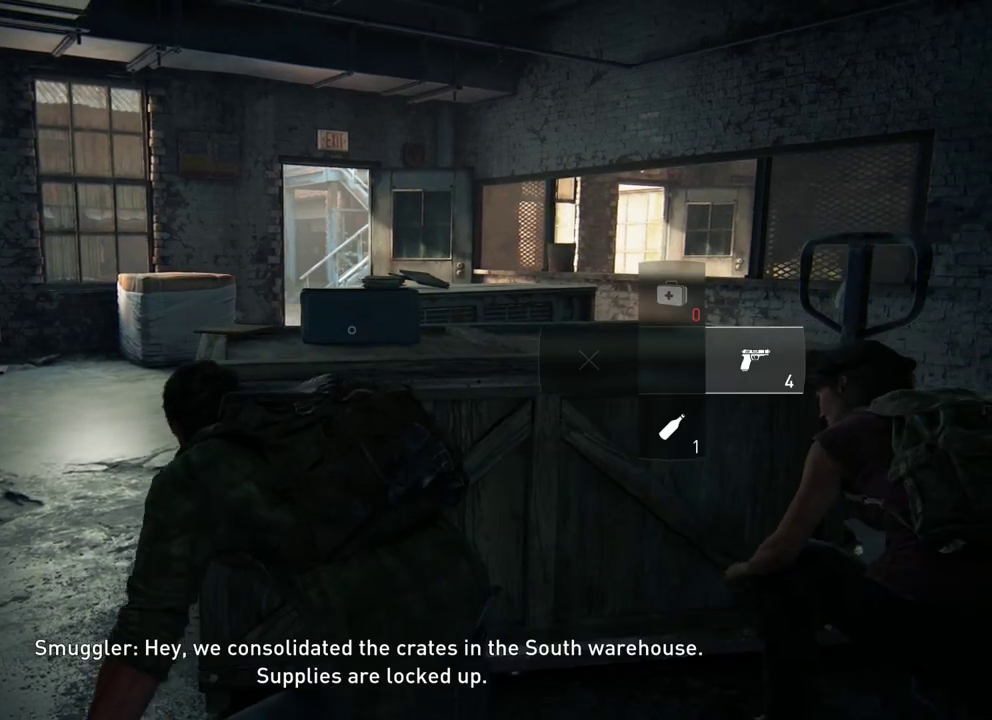
{"dt_ms": 500, "buttons": [], "left_stick": "center", "right_stick": "center", "events": []}
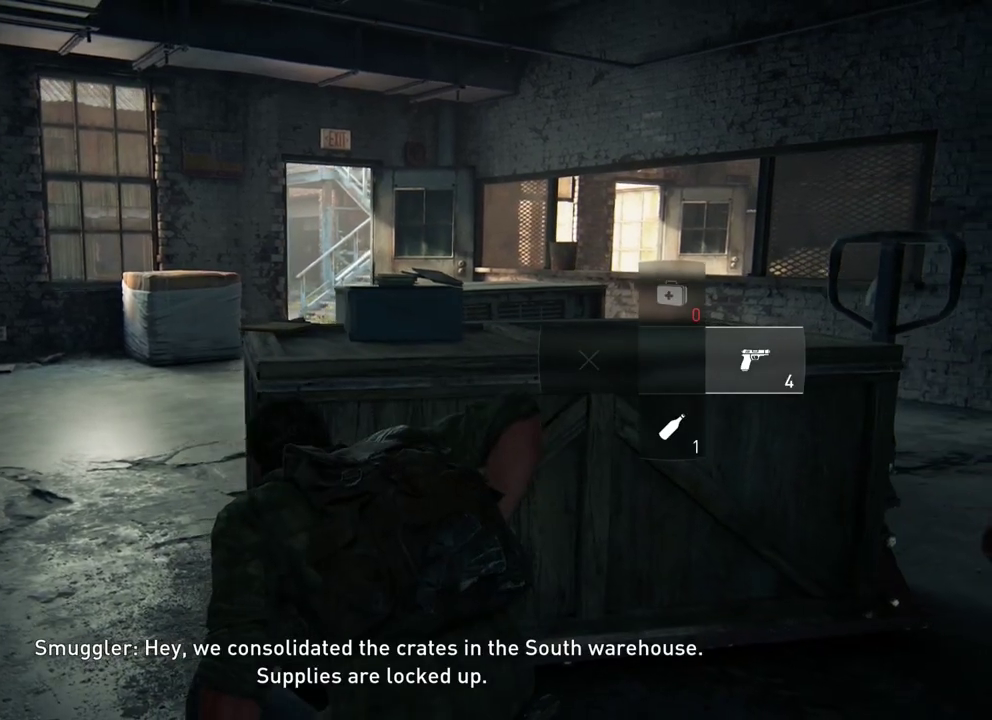
{"dt_ms": 300, "buttons": [], "left_stick": "center", "right_stick": "center", "events": []}
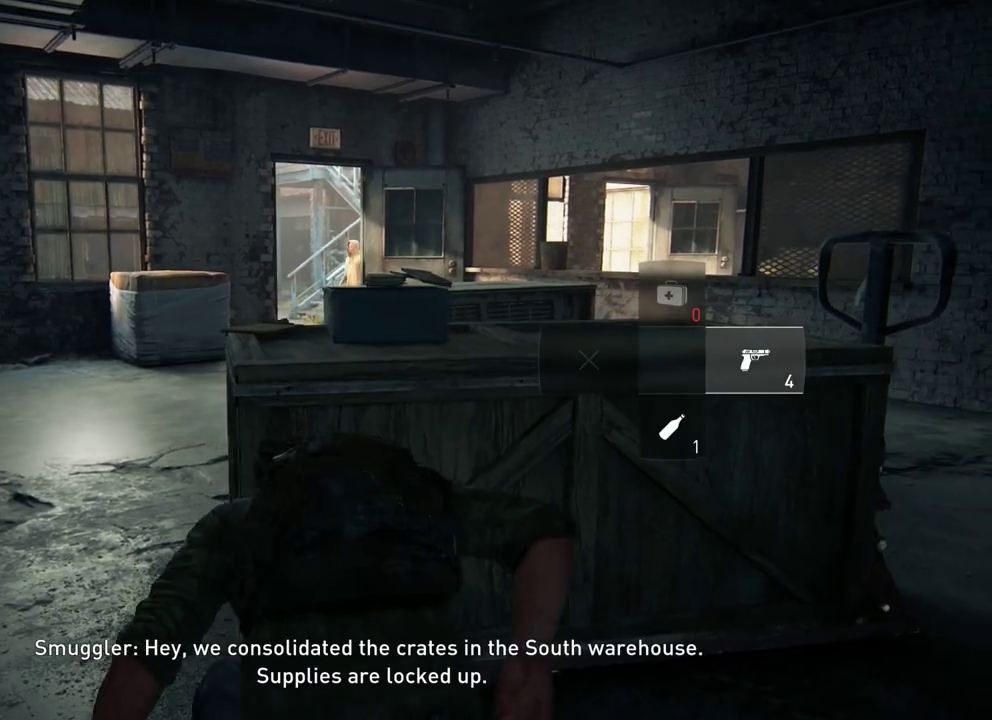
{"dt_ms": 800, "buttons": [], "left_stick": "left", "right_stick": "center", "events": [[383, "left_stick", "left"]]}
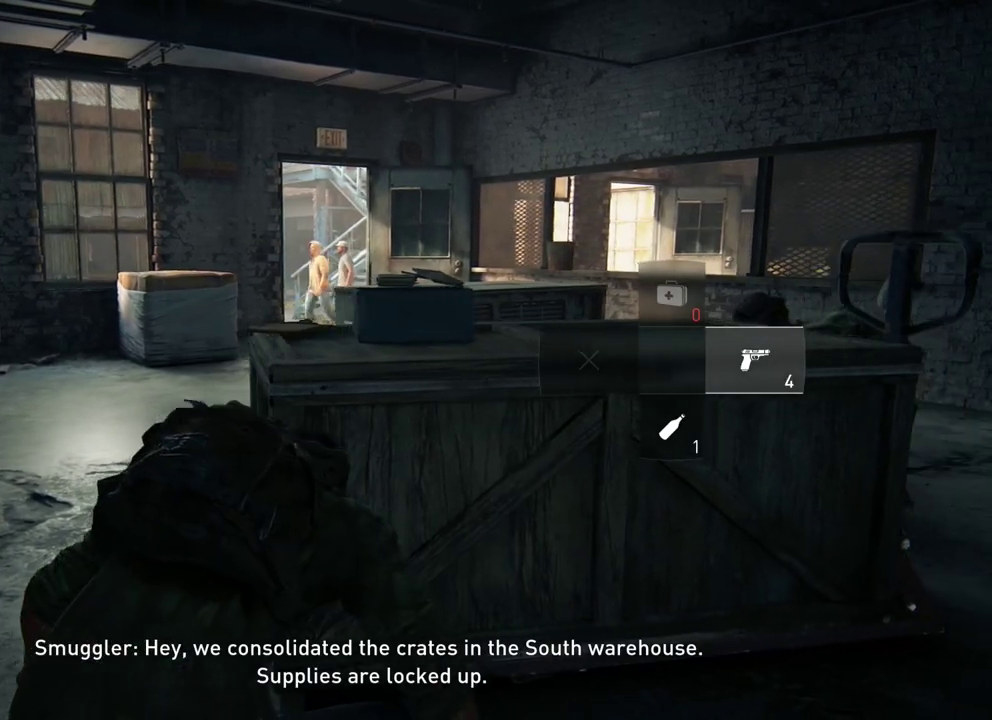
{"dt_ms": 500, "buttons": ["CIRCLE"], "left_stick": "up", "right_stick": "center", "events": [[17, "left_stick", "up-left"], [133, "left_stick", "up"], [483, "CIRCLE", "down"]]}
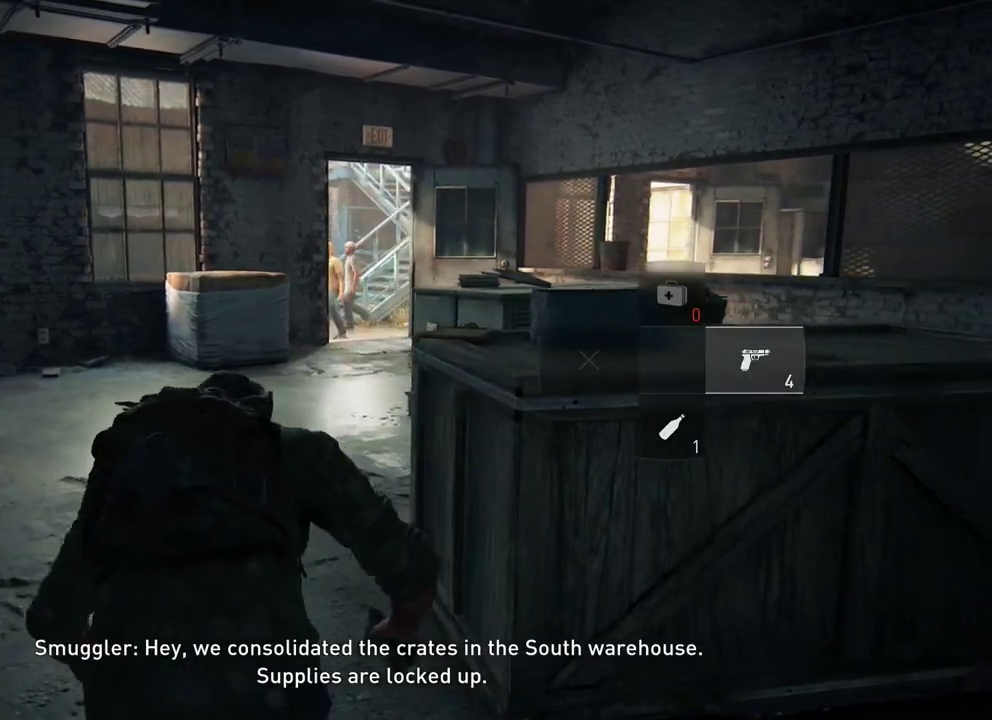
{"dt_ms": 400, "buttons": ["R1"], "left_stick": "up", "right_stick": "center", "events": [[117, "CIRCLE", "up"], [117, "right_stick", "up-left"], [233, "right_stick", "center"], [350, "R1", "down"]]}
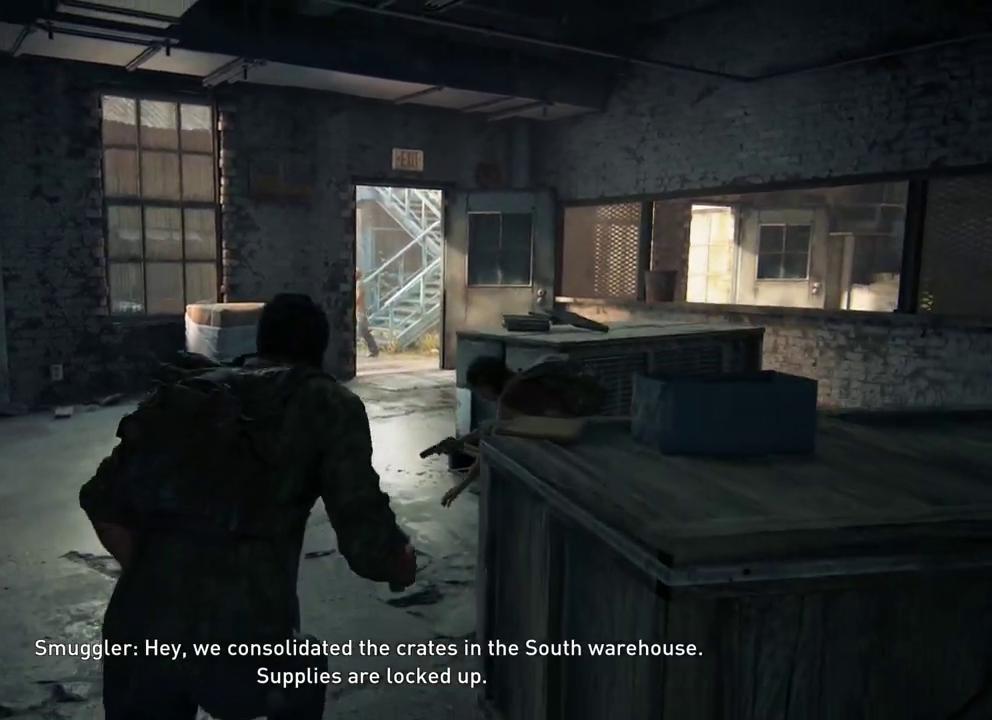
{"dt_ms": 300, "buttons": [], "left_stick": "up", "right_stick": "center", "events": [[83, "R1", "up"]]}
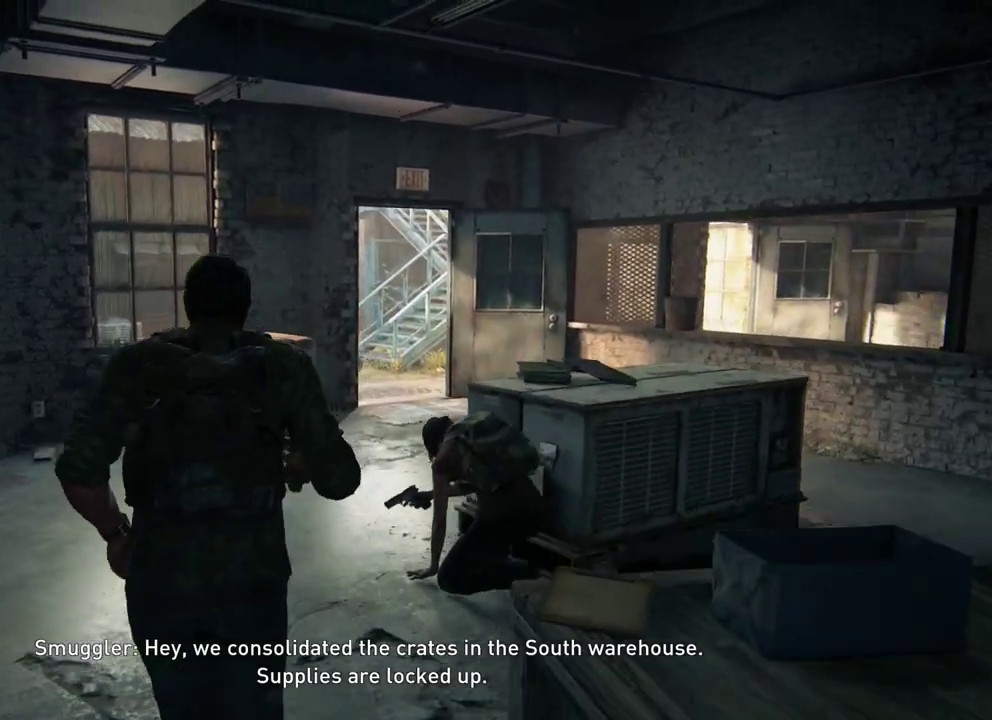
{"dt_ms": 700, "buttons": [], "left_stick": "up", "right_stick": "center", "events": []}
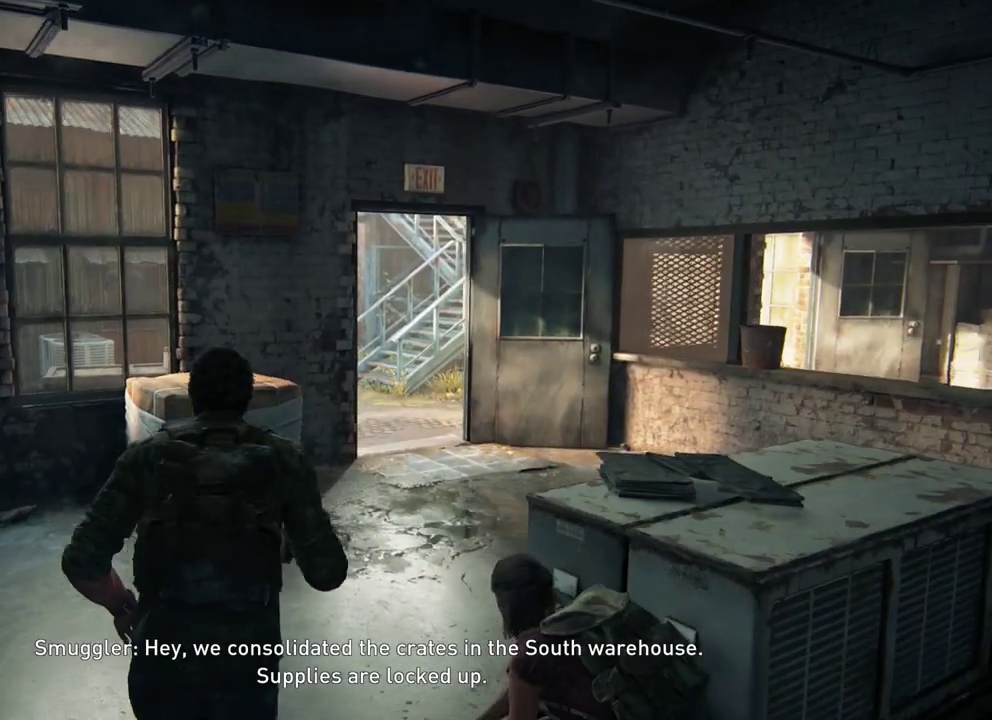
{"dt_ms": 400, "buttons": [], "left_stick": "up", "right_stick": "center", "events": []}
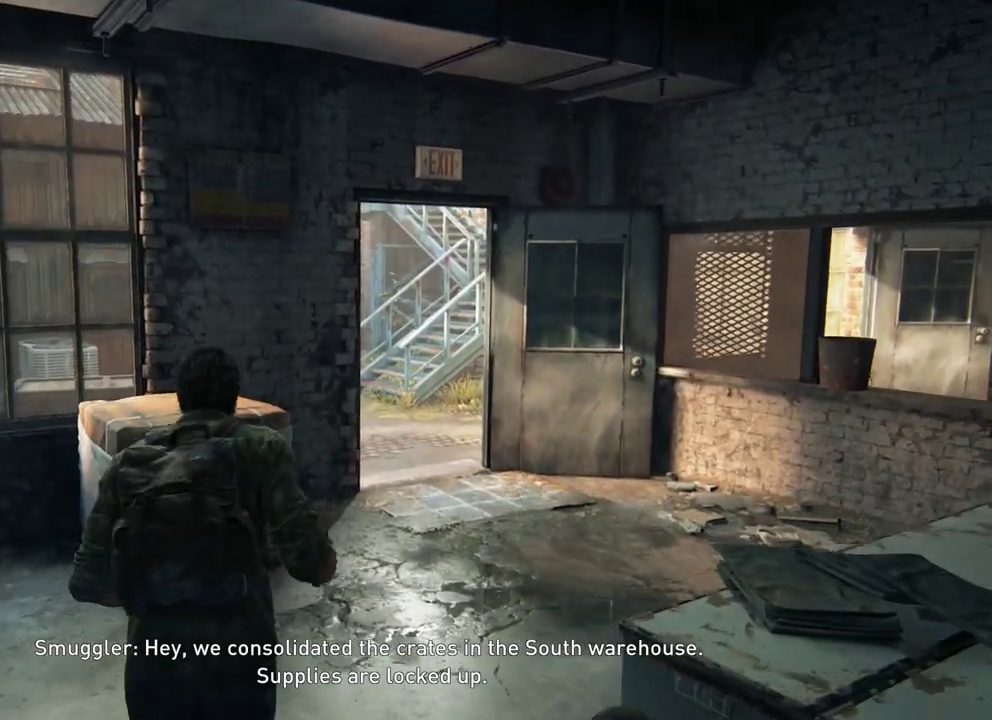
{"dt_ms": 400, "buttons": [], "left_stick": "up", "right_stick": "center", "events": []}
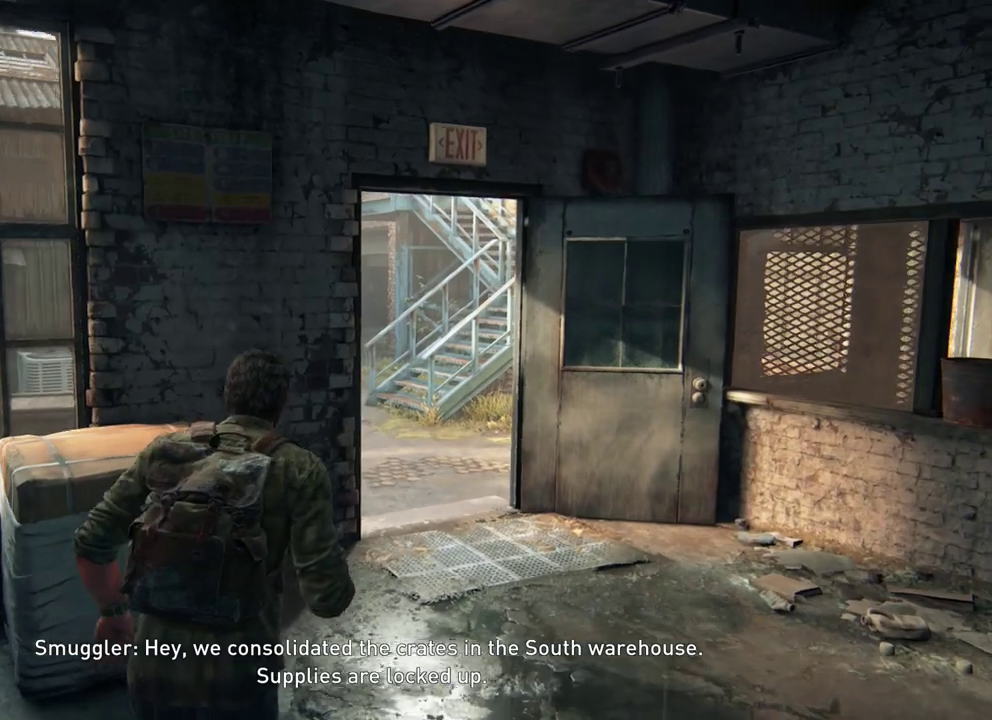
{"dt_ms": 400, "buttons": [], "left_stick": "up", "right_stick": "center", "events": []}
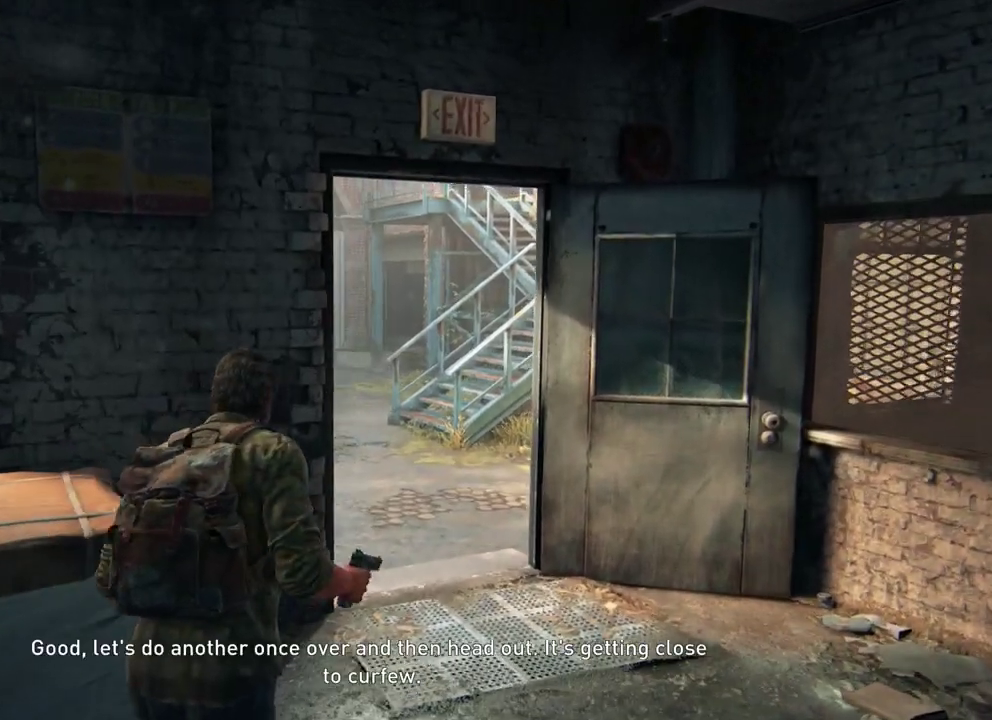
{"dt_ms": 300, "buttons": [], "left_stick": "up", "right_stick": "center", "events": [[83, "right_stick", "up-left"], [117, "CIRCLE", "down"], [217, "CIRCLE", "up"], [217, "right_stick", "center"]]}
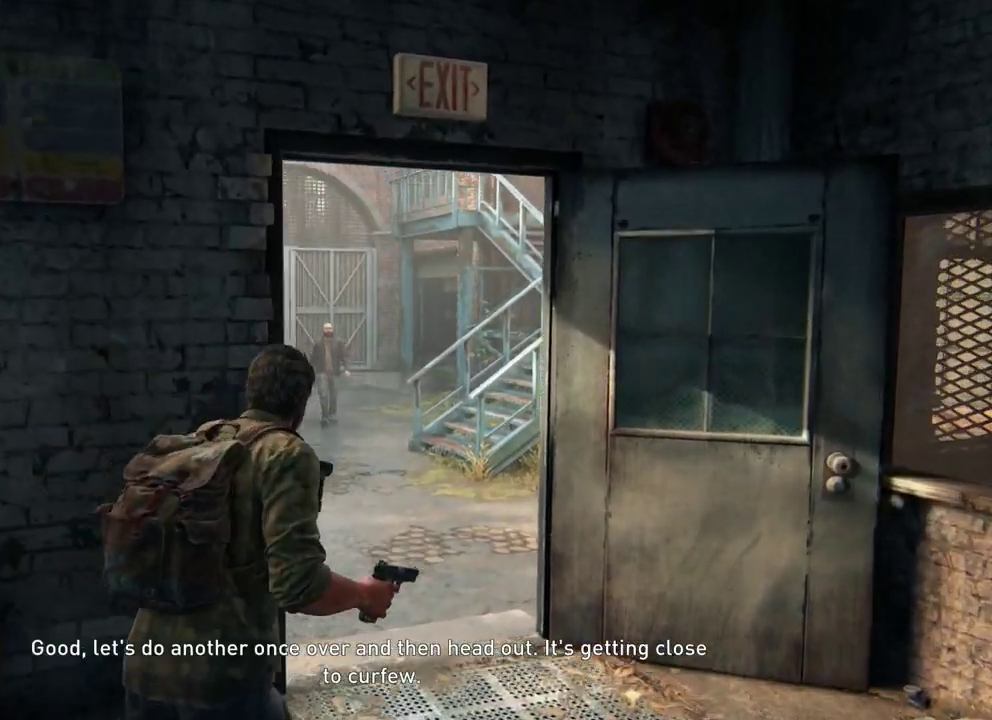
{"dt_ms": 400, "buttons": ["L1"], "left_stick": "up", "right_stick": "up-left", "events": [[100, "L1", "down"], [333, "right_stick", "up-left"]]}
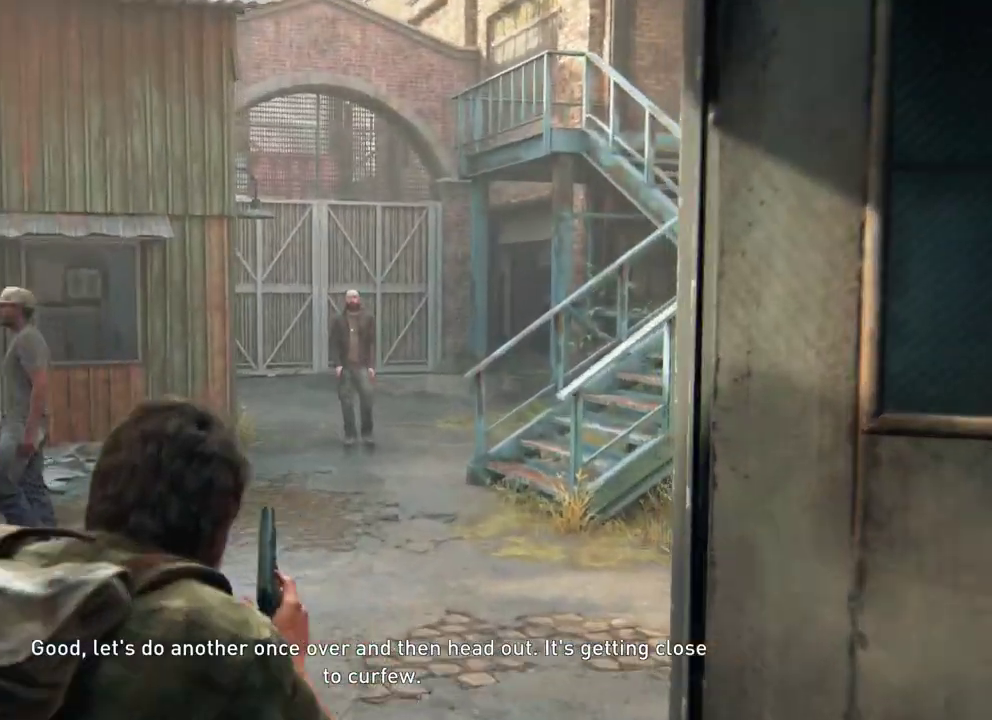
{"dt_ms": 400, "buttons": ["L1"], "left_stick": "center", "right_stick": "up-left", "events": [[17, "left_stick", "center"], [33, "right_stick", "center"], [250, "right_stick", "up-left"]]}
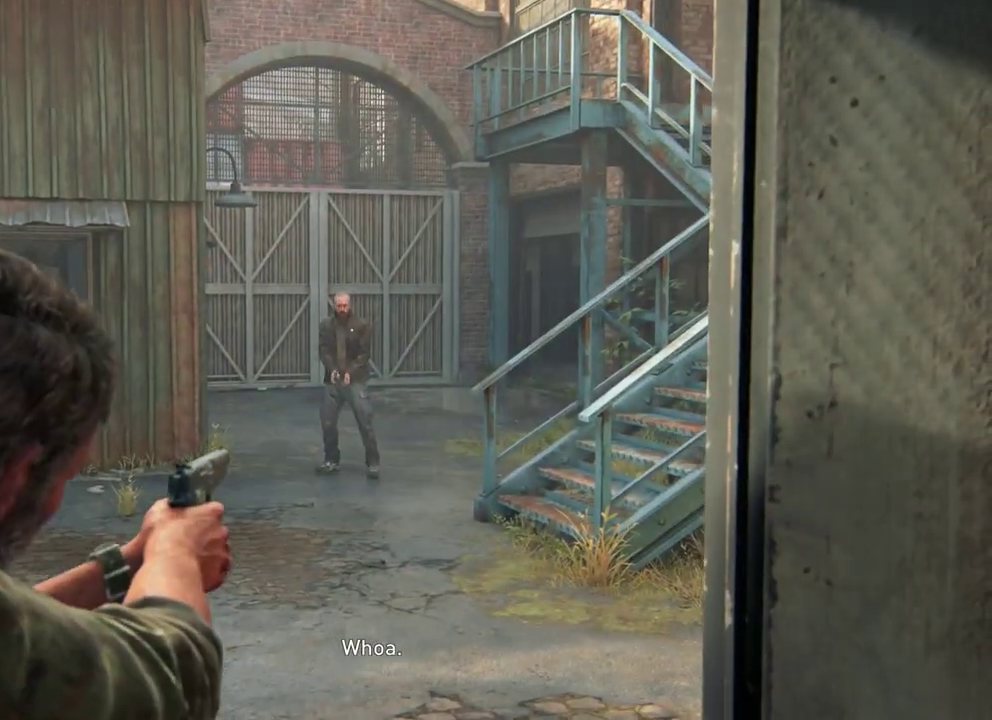
{"dt_ms": 500, "buttons": ["L1"], "left_stick": "center", "right_stick": "center", "events": [[17, "right_stick", "center"]]}
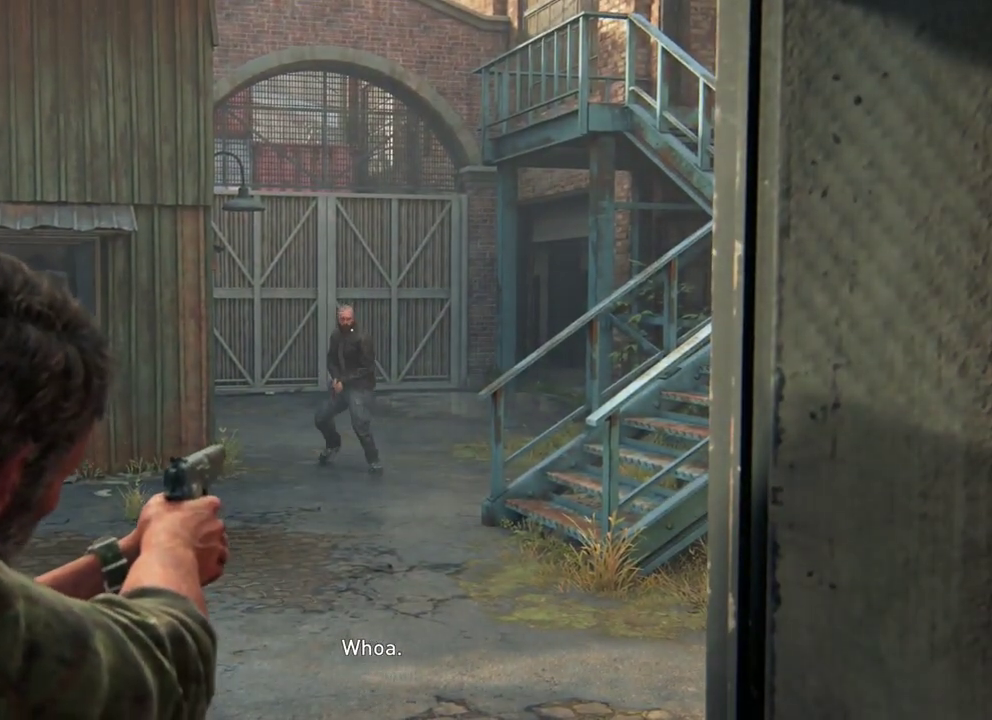
{"dt_ms": 400, "buttons": ["L1"], "left_stick": "up", "right_stick": "left", "events": [[150, "right_stick", "left"], [283, "left_stick", "up"], [300, "R1", "down"], [383, "R1", "up"]]}
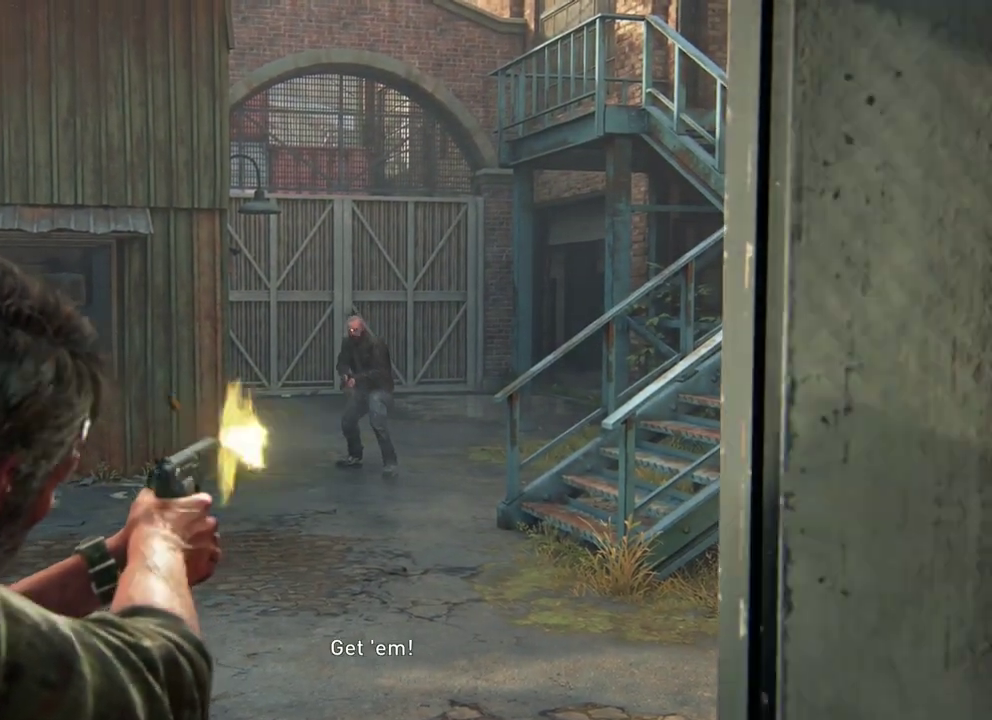
{"dt_ms": 300, "buttons": ["L1"], "left_stick": "center", "right_stick": "left", "events": [[17, "left_stick", "center"]]}
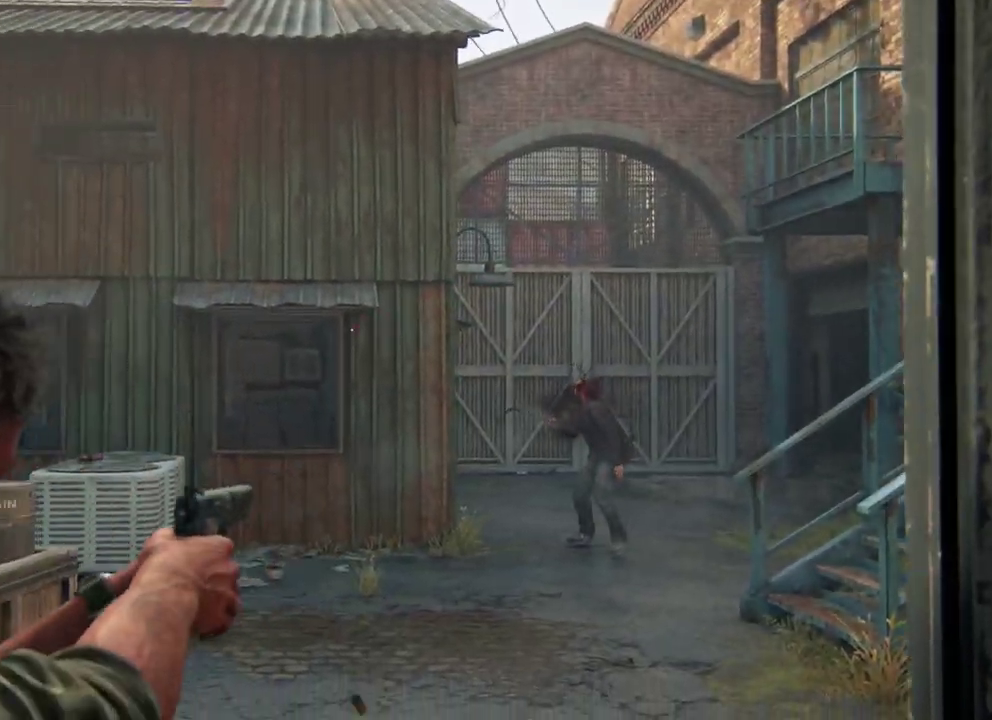
{"dt_ms": 400, "buttons": ["L1"], "left_stick": "center", "right_stick": "left", "events": []}
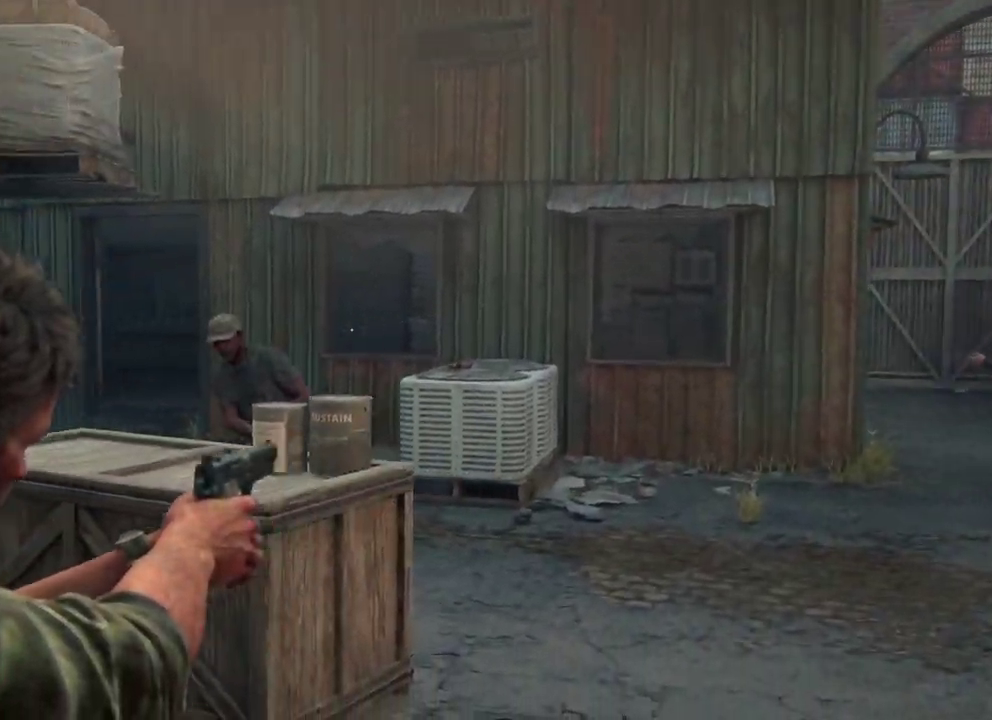
{"dt_ms": 400, "buttons": ["L1"], "left_stick": "center", "right_stick": "up-left", "events": [[67, "right_stick", "center"], [133, "right_stick", "left"], [267, "right_stick", "center"], [383, "right_stick", "up-left"]]}
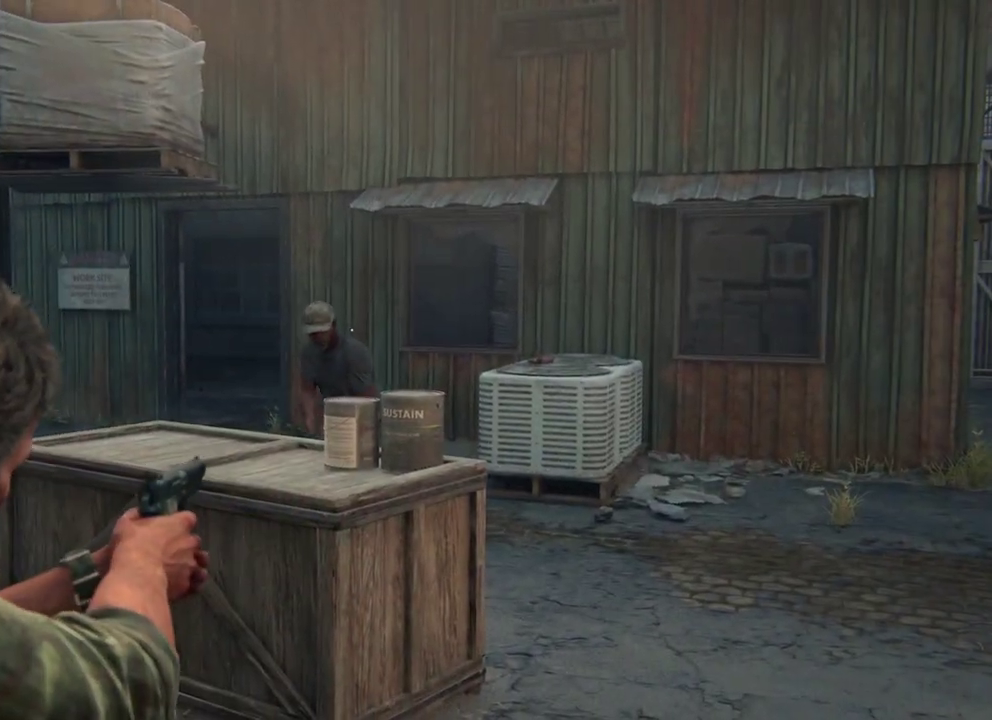
{"dt_ms": 400, "buttons": ["SQUARE"], "left_stick": "up", "right_stick": "center", "events": [[133, "R1", "down"], [167, "right_stick", "left"], [183, "left_stick", "up"], [217, "L1", "up"], [217, "right_stick", "center"], [233, "R1", "up"], [367, "SQUARE", "down"]]}
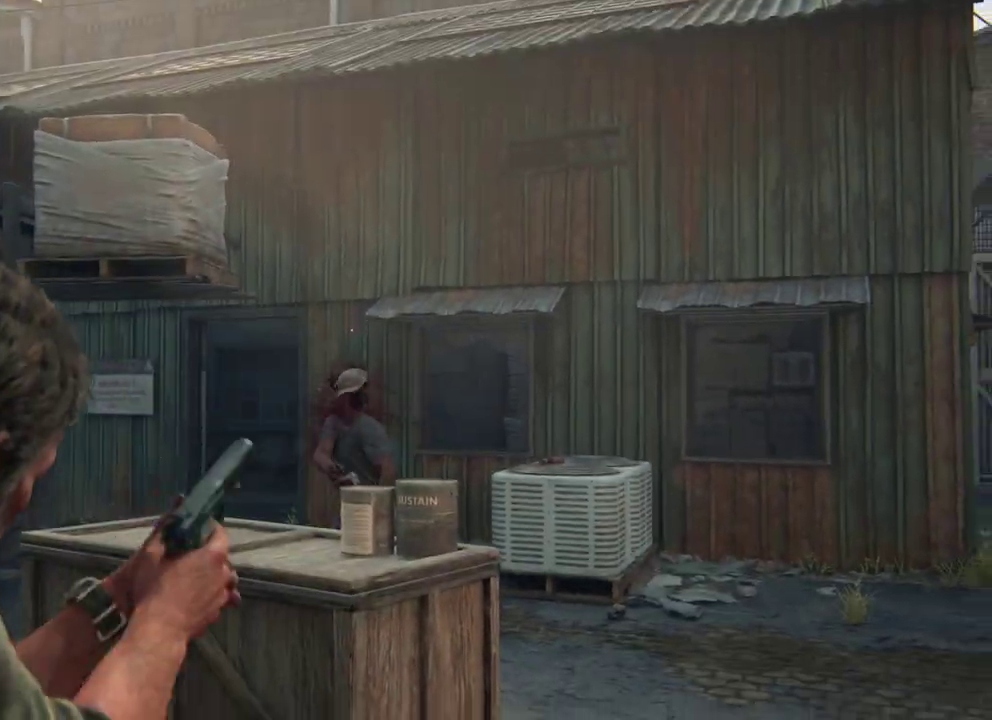
{"dt_ms": 400, "buttons": ["L2"], "left_stick": "right", "right_stick": "down", "events": [[100, "SQUARE", "up"], [267, "left_stick", "up-right"], [333, "right_stick", "down"], [350, "L2", "down"], [383, "left_stick", "right"]]}
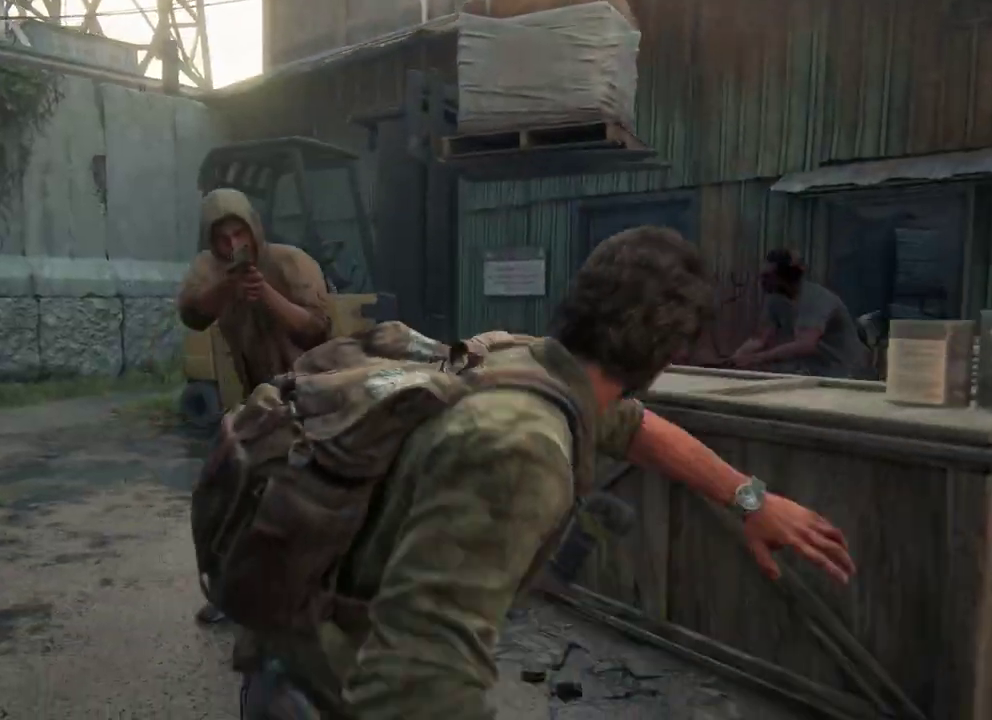
{"dt_ms": 300, "buttons": ["L2"], "left_stick": "down-right", "right_stick": "down-right", "events": [[100, "right_stick", "center"], [133, "left_stick", "down-right"], [217, "right_stick", "down-right"]]}